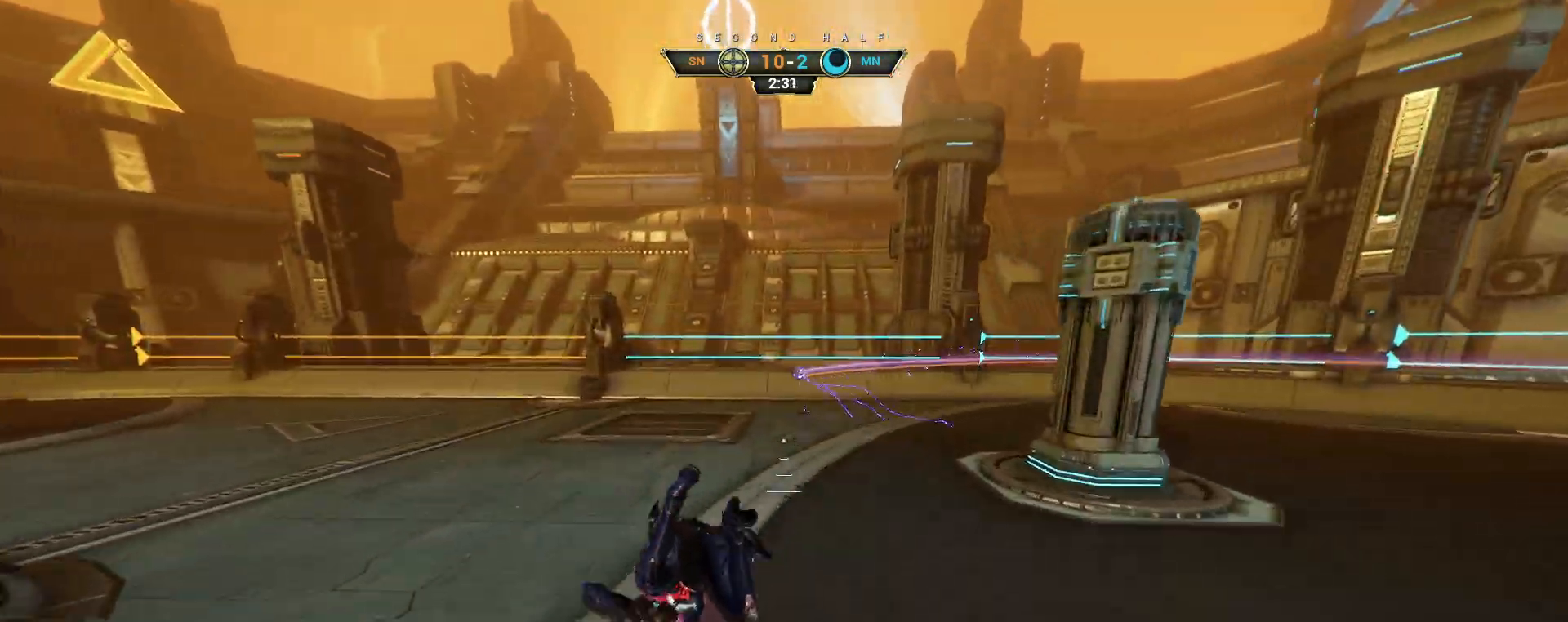
Gameplay with keyboard and mouse; each line is a JSON object with the keys and mouse buttons held at the frame after it. "events" lists presses ("down") and releases ("up") of "a", "ctrl", "d", "e", "q", "s", "shift", "space", "w", "mouse_left", "mouse_wheel", "mouse_right", "mouse_mb4" and "mouse_mb5" between this image and that frame as [ms after this image, input, new state], when the widget could be followed in between. "mouse_left", "mouse_wheel", "mouse_right", "mouse_mb4", "mouse_mb5" = the "left", "wheel", "right", "mb4", "mb5" buttons of the "mouse" list. No other keys are recorded. "wheel" means that the mouse wheel is clicked or scrolled. Not read: mouse_move.
{"keys": ["ctrl", "w"], "mouse": [], "events": [[383, "ctrl", "down"]]}
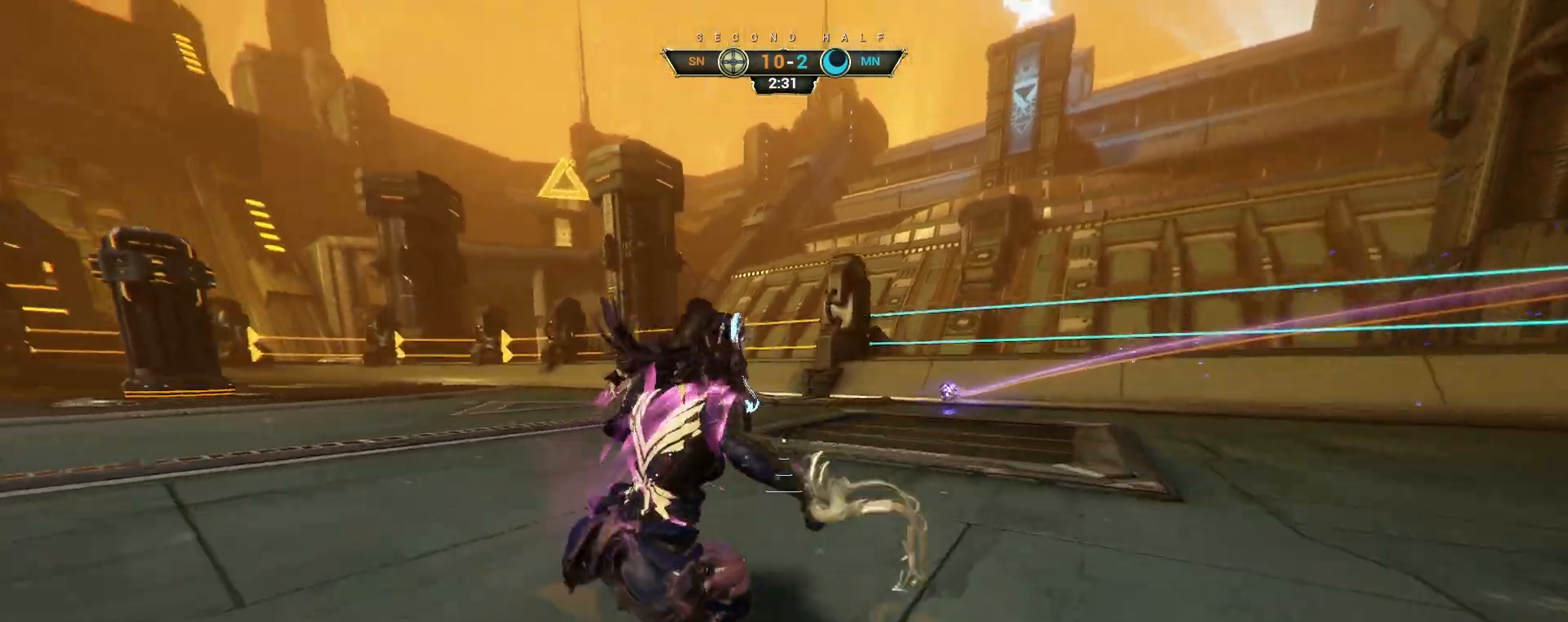
{"keys": ["ctrl", "d", "w"], "mouse": [], "events": [[17, "space", "down"], [67, "ctrl", "up"], [67, "space", "up"], [133, "shift", "down"], [150, "space", "down"], [217, "shift", "up"], [233, "space", "up"], [283, "mouse_right", "down"], [367, "d", "down"], [400, "mouse_right", "up"], [483, "ctrl", "down"]]}
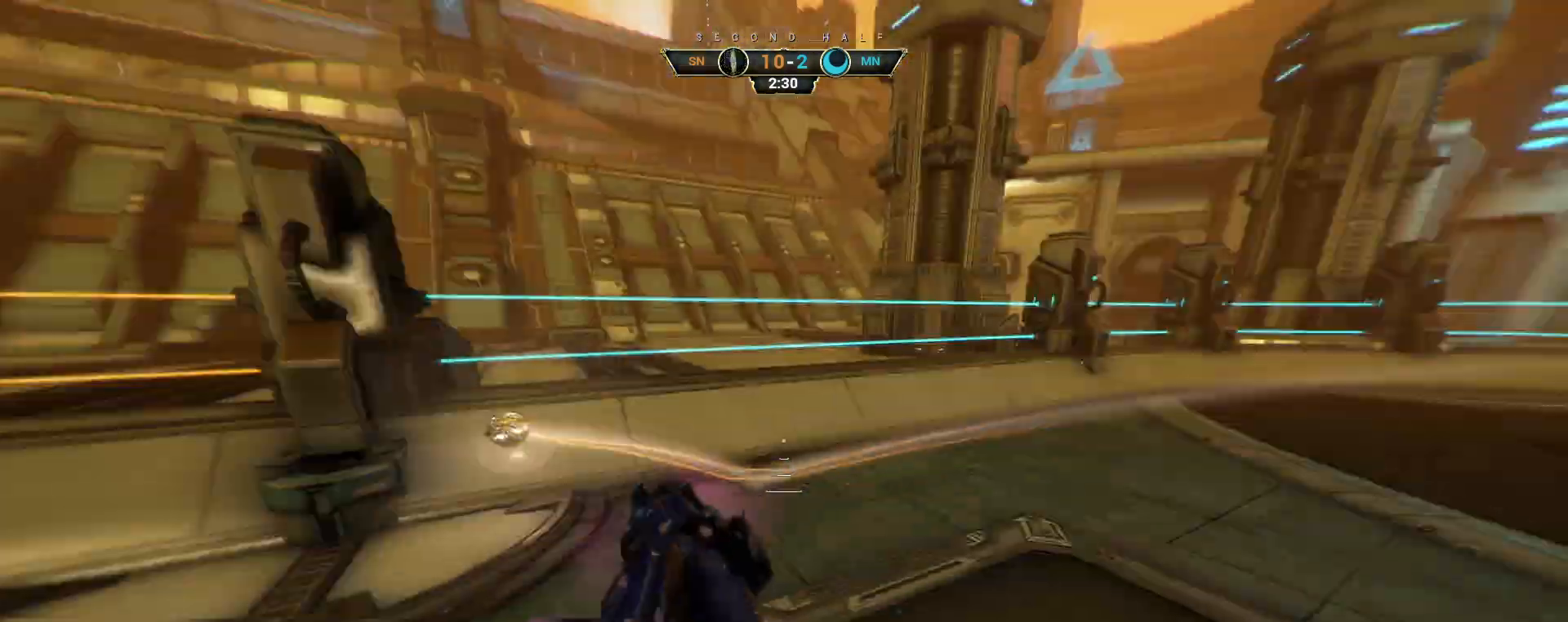
{"keys": ["space", "w"], "mouse": [], "events": [[100, "ctrl", "up"], [167, "d", "up"], [500, "space", "down"]]}
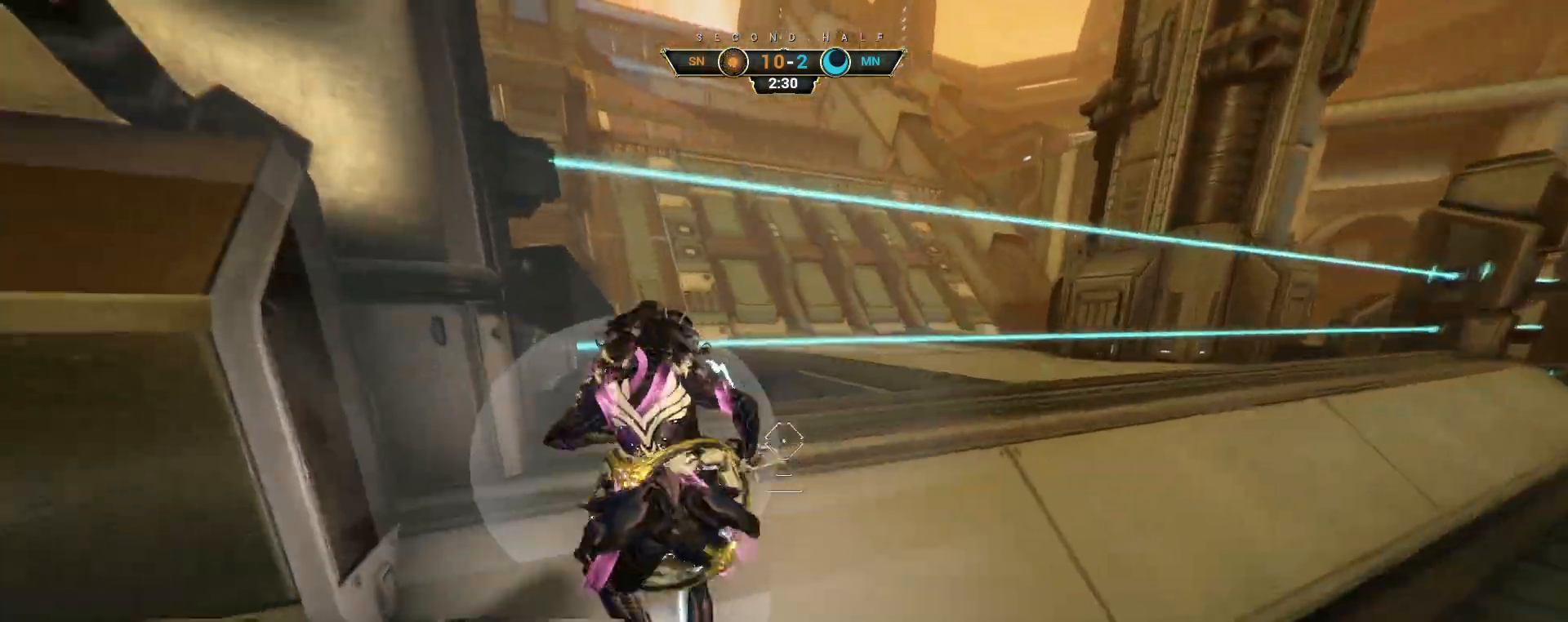
{"keys": ["d", "space"], "mouse": [], "events": [[50, "space", "up"], [367, "d", "down"], [383, "w", "up"], [467, "space", "down"]]}
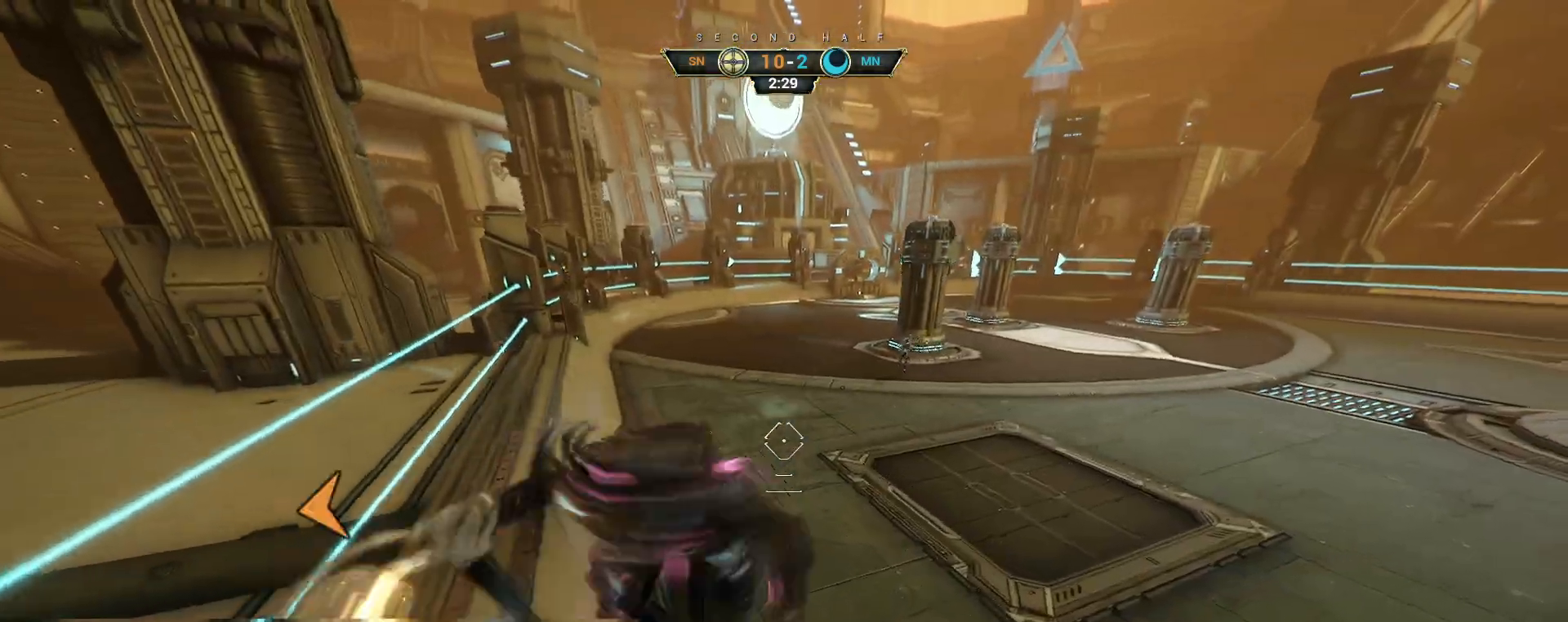
{"keys": ["a"], "mouse": [], "events": [[17, "space", "up"], [33, "s", "down"], [83, "a", "down"], [133, "d", "up"], [367, "s", "up"], [367, "space", "down"], [433, "space", "up"]]}
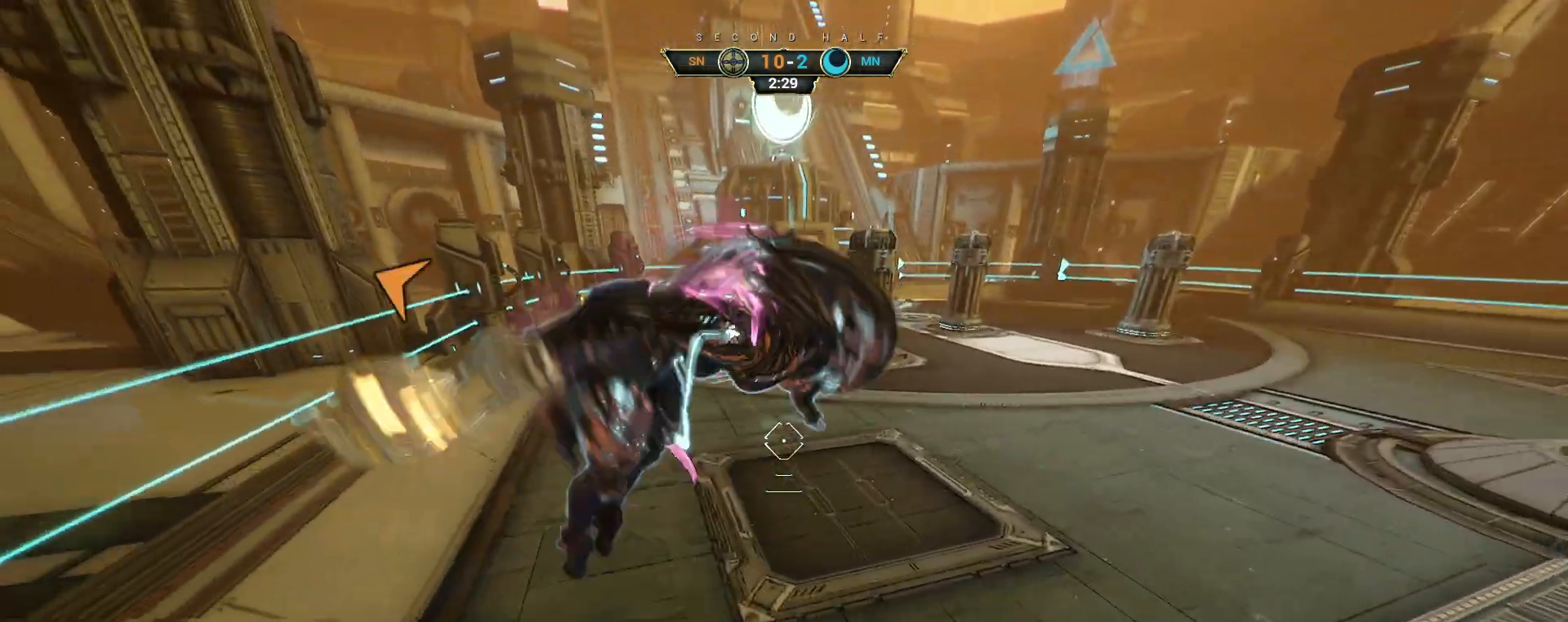
{"keys": ["w"], "mouse": ["left"], "events": [[133, "a", "up"], [133, "d", "down"], [400, "w", "down"], [417, "mouse_left", "down"], [467, "d", "up"]]}
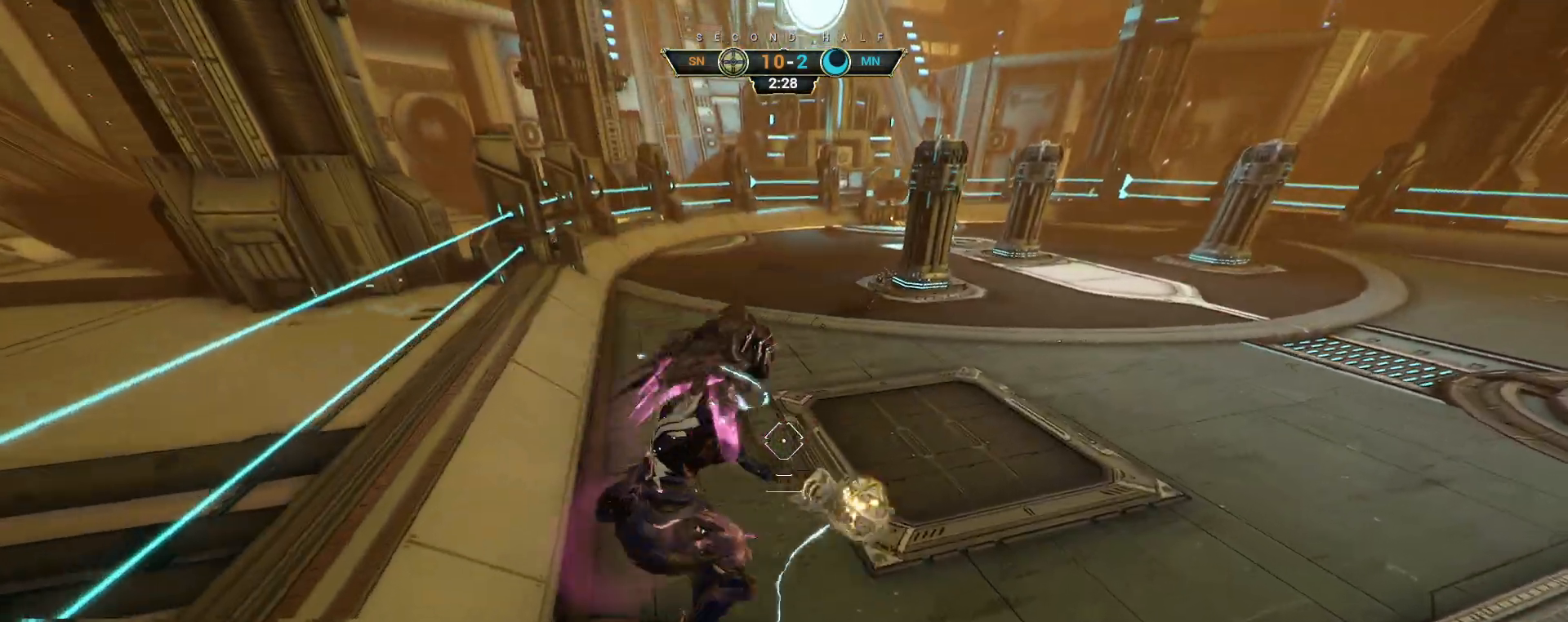
{"keys": ["ctrl", "w"], "mouse": [], "events": [[17, "mouse_left", "up"], [367, "ctrl", "down"]]}
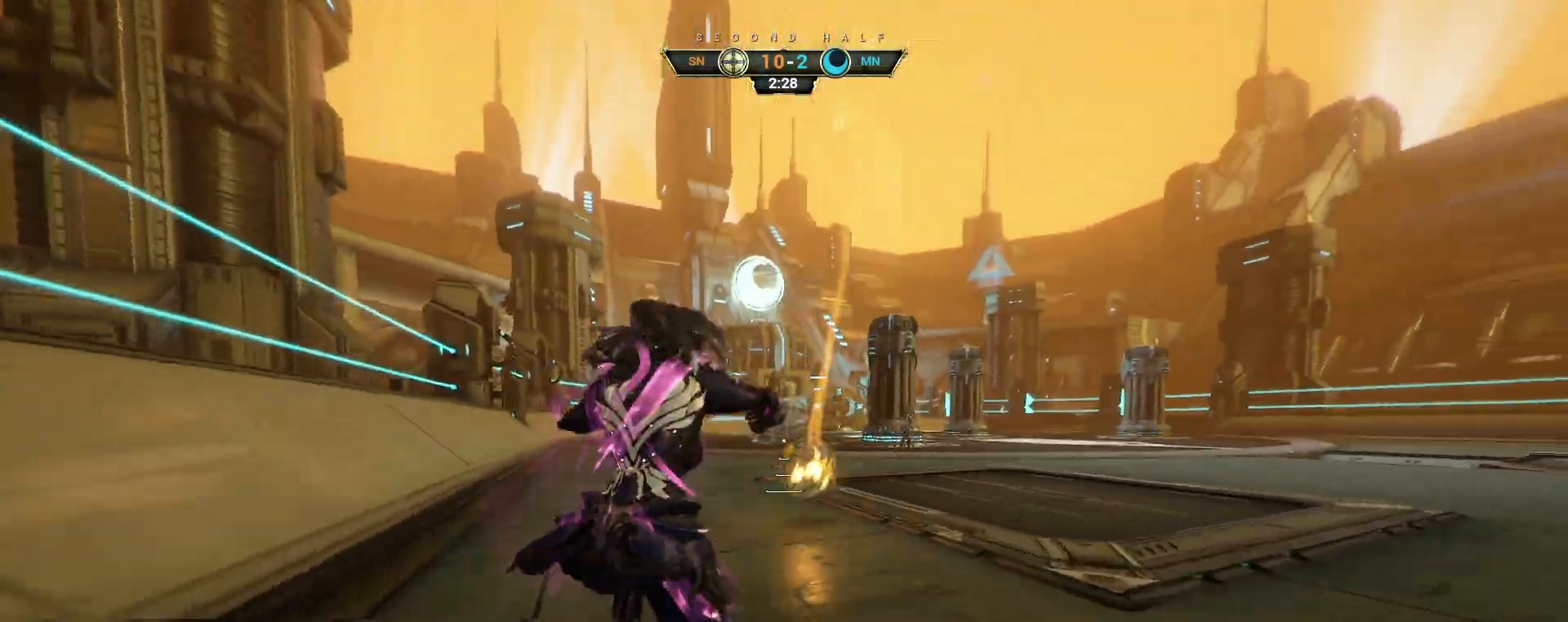
{"keys": ["d", "w"], "mouse": [], "events": [[83, "space", "down"], [117, "space", "up"], [183, "ctrl", "up"], [200, "space", "down"], [250, "space", "up"], [350, "d", "down"]]}
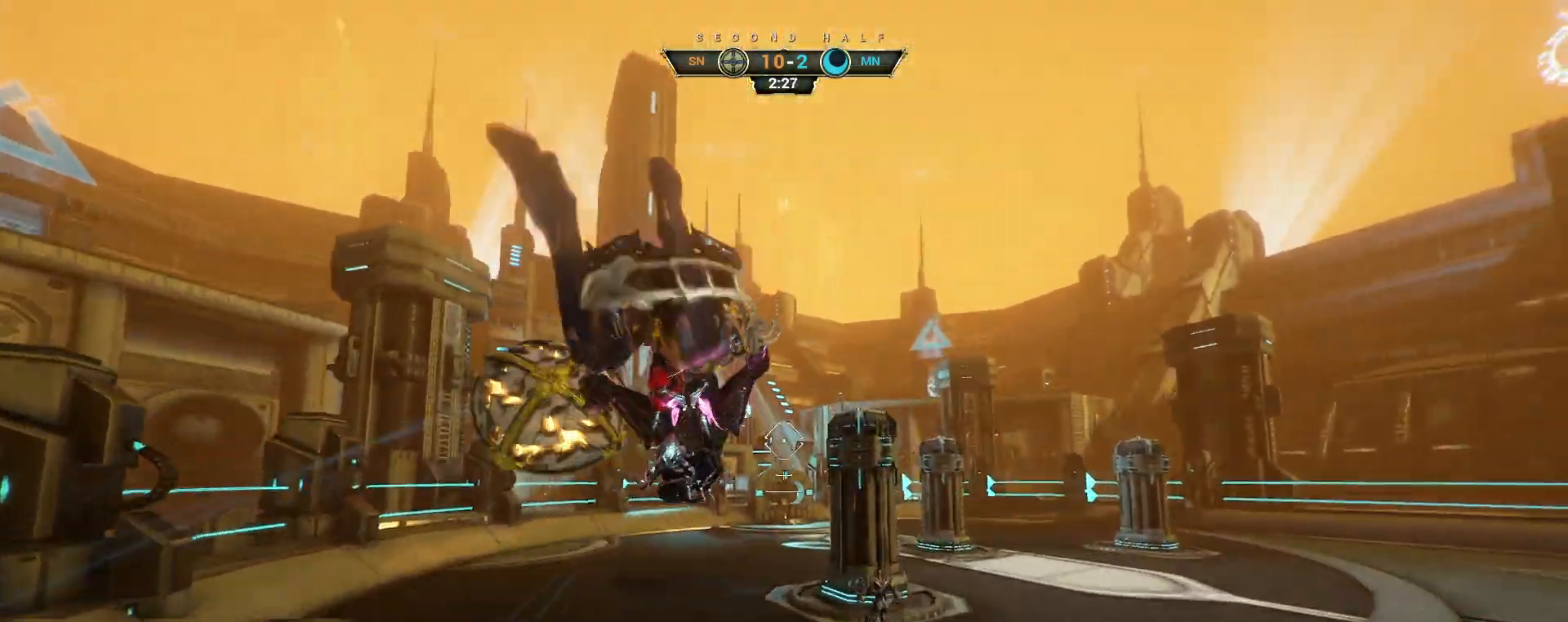
{"keys": ["w"], "mouse": [], "events": [[50, "d", "up"], [317, "mouse_left", "down"], [417, "mouse_left", "up"]]}
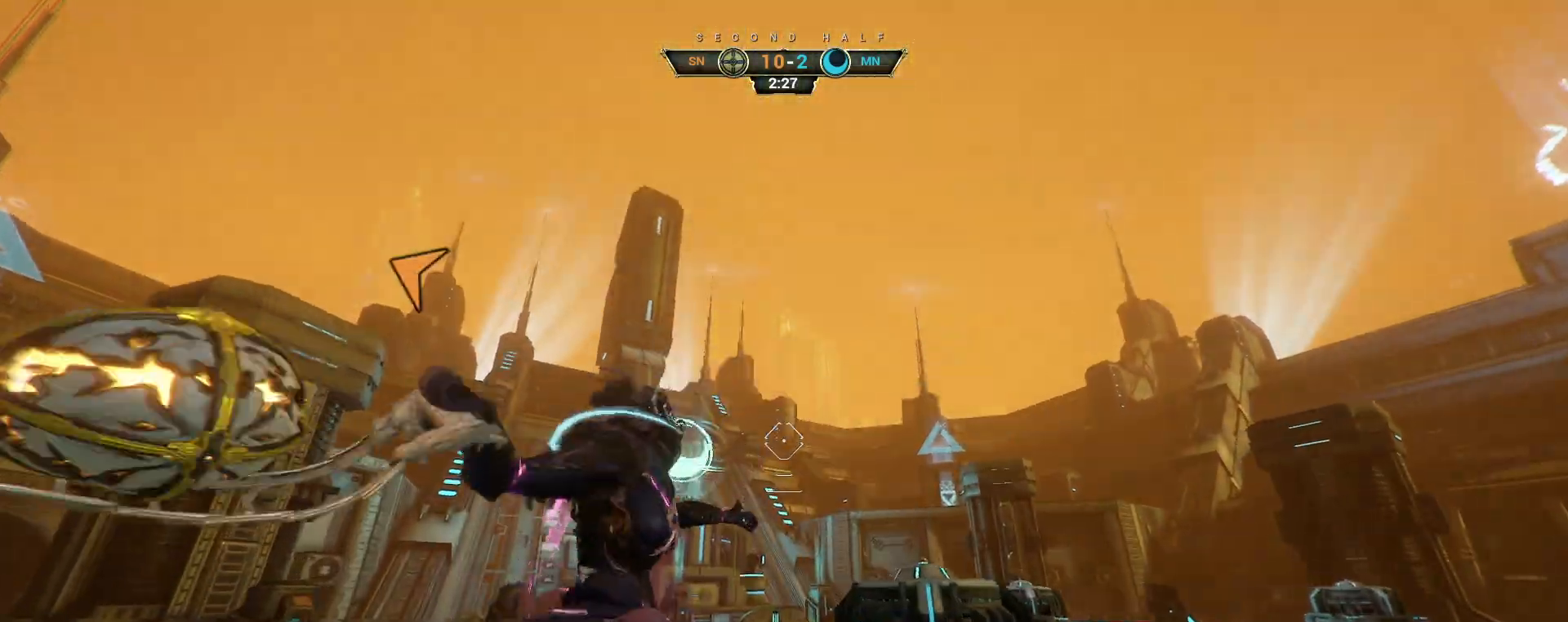
{"keys": ["w"], "mouse": [], "events": []}
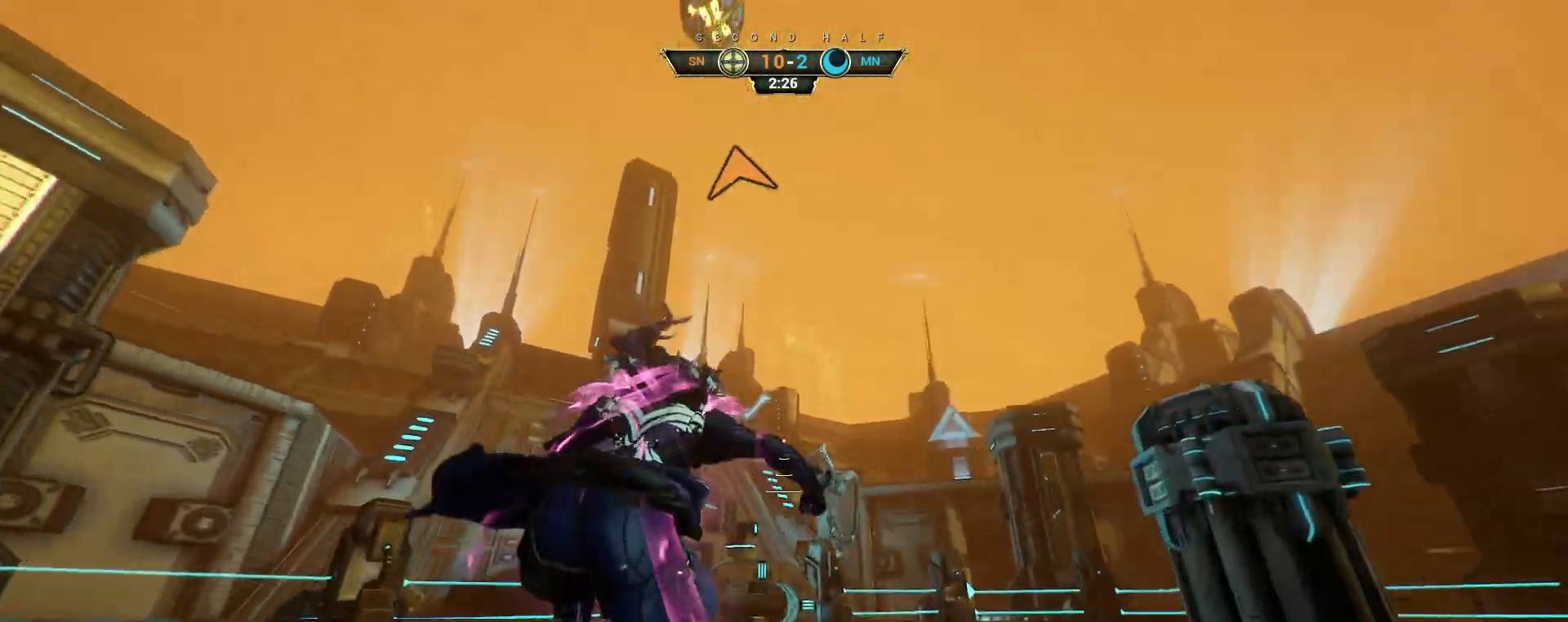
{"keys": ["w"], "mouse": [], "events": [[67, "ctrl", "down"], [250, "space", "down"], [283, "space", "up"], [367, "space", "down"], [433, "space", "up"], [467, "ctrl", "up"]]}
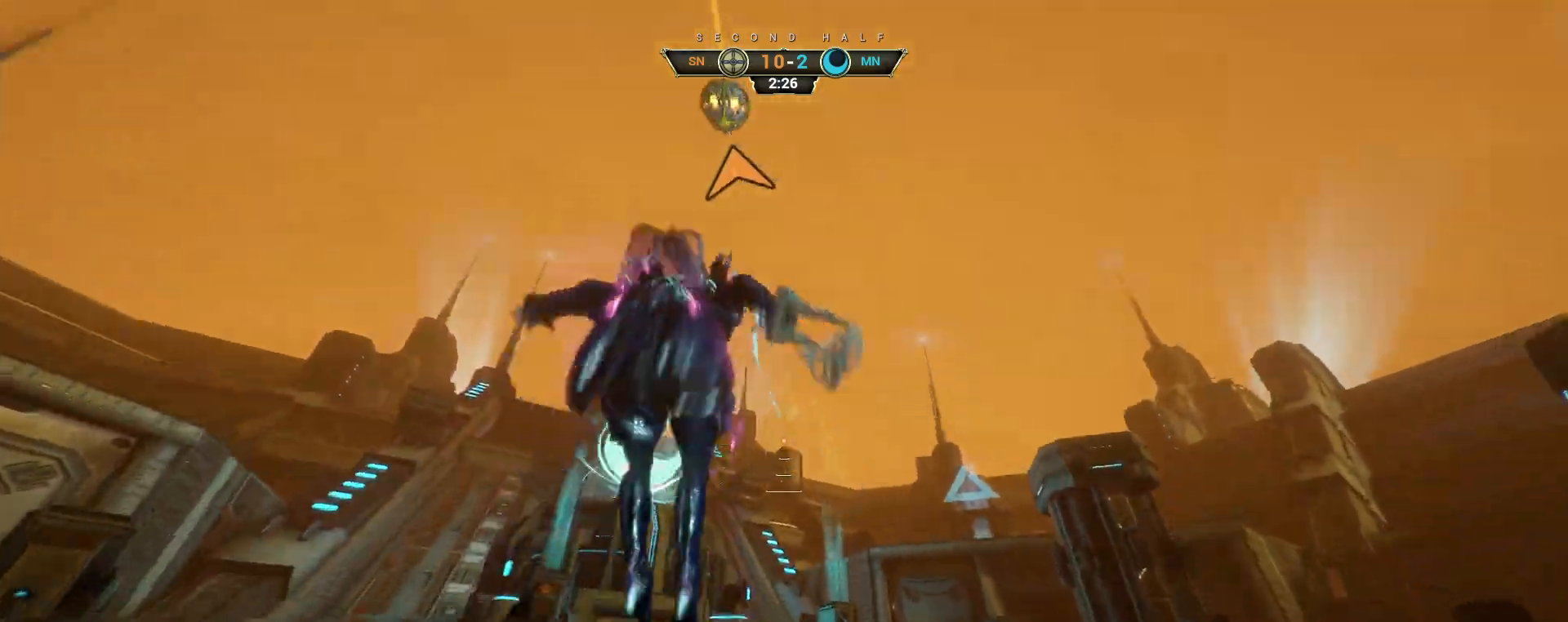
{"keys": ["w"], "mouse": [], "events": [[83, "a", "down"], [250, "a", "up"], [317, "mouse_left", "down"], [417, "mouse_left", "up"]]}
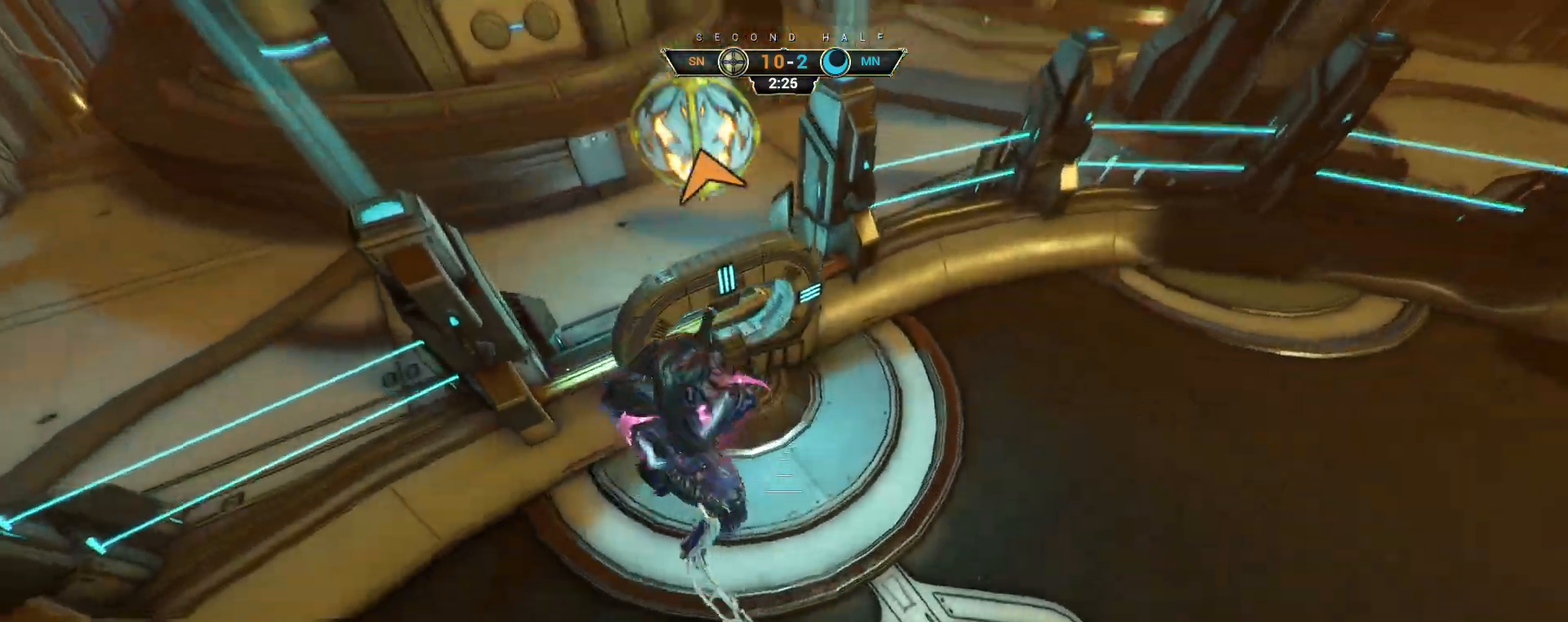
{"keys": ["w"], "mouse": [], "events": []}
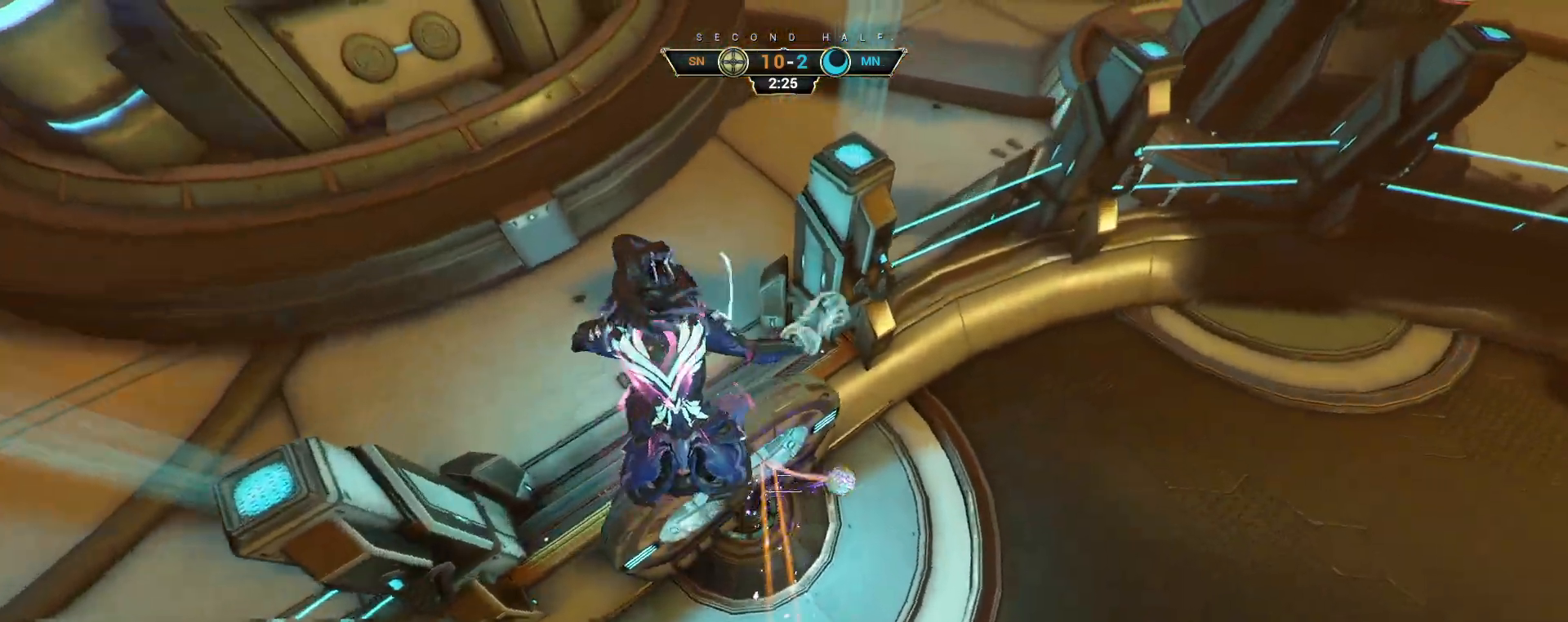
{"keys": ["ctrl", "w"], "mouse": [], "events": [[333, "ctrl", "down"], [467, "space", "down"], [500, "space", "up"]]}
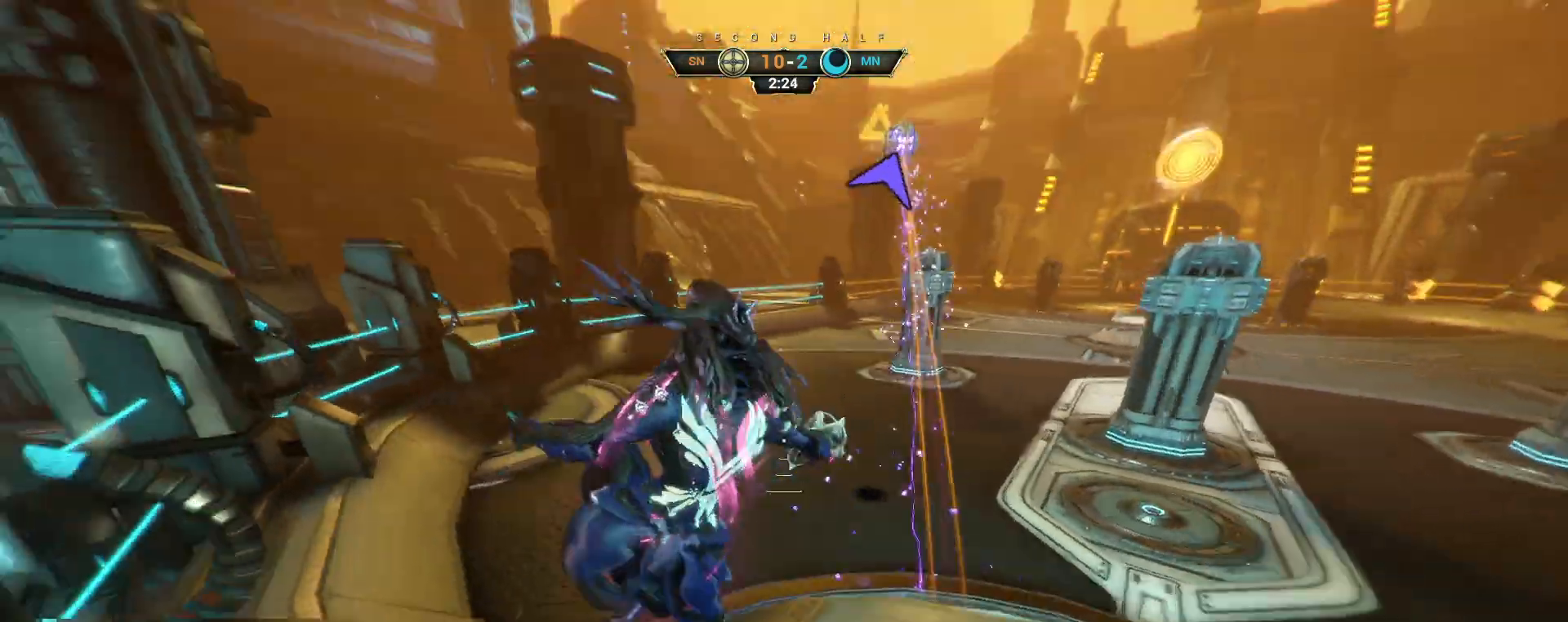
{"keys": ["w"], "mouse": [], "events": [[100, "space", "down"], [167, "space", "up"], [200, "ctrl", "up"]]}
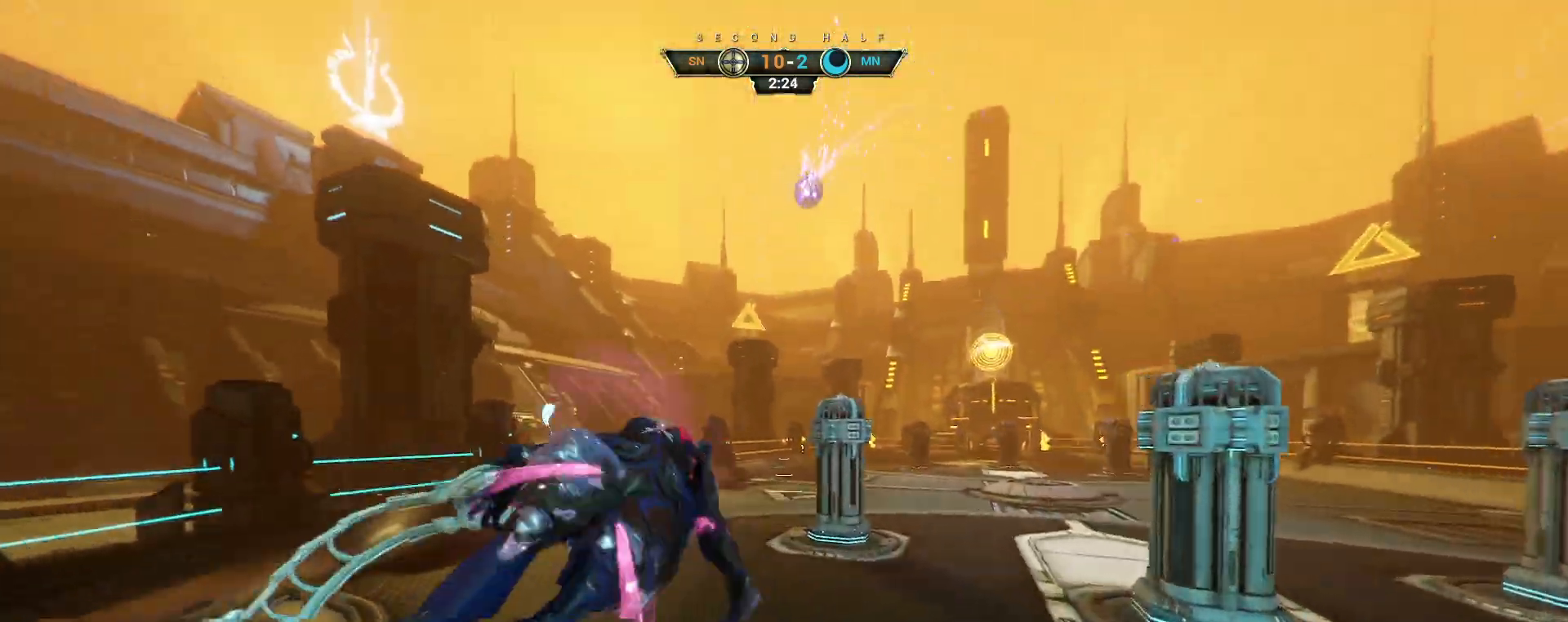
{"keys": ["w"], "mouse": [], "events": [[167, "mouse_right", "down"], [233, "shift", "down"], [250, "mouse_right", "up"], [300, "shift", "up"]]}
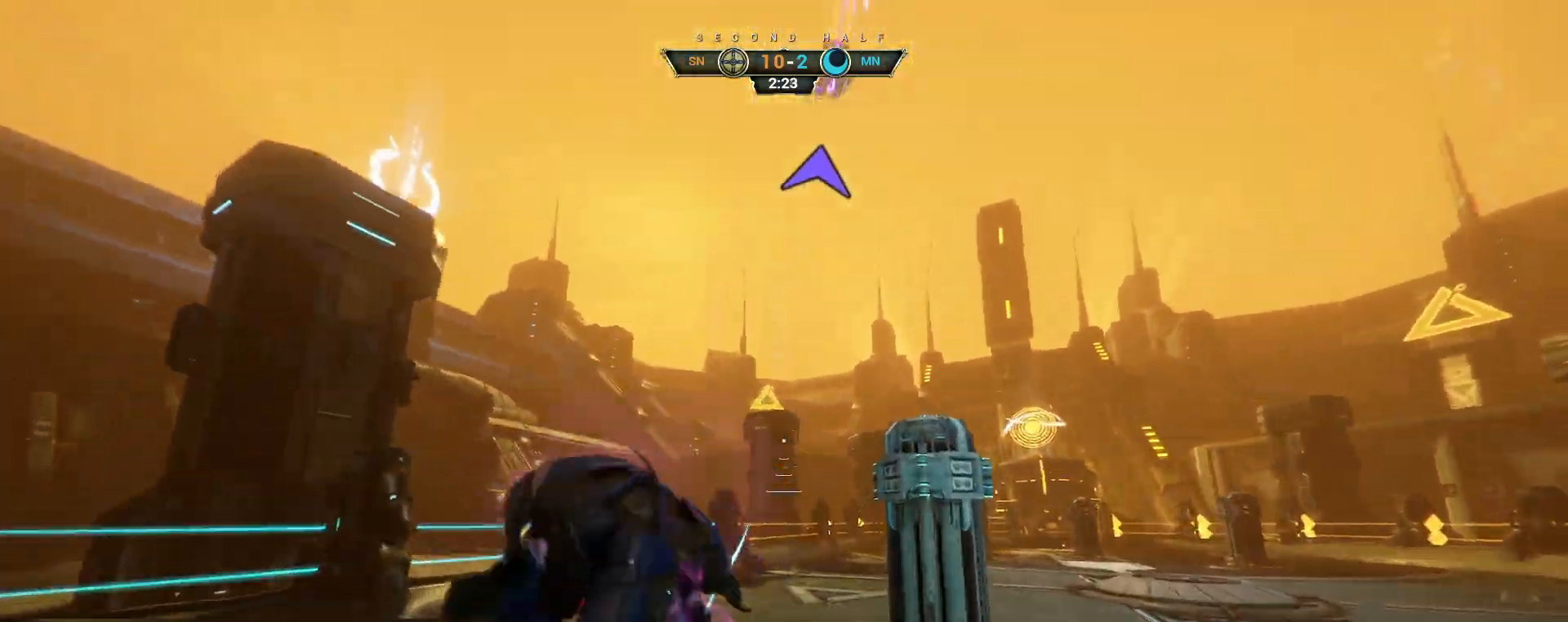
{"keys": ["ctrl", "q", "w"], "mouse": [], "events": [[233, "ctrl", "down"], [433, "space", "down"], [467, "q", "down"], [467, "space", "up"]]}
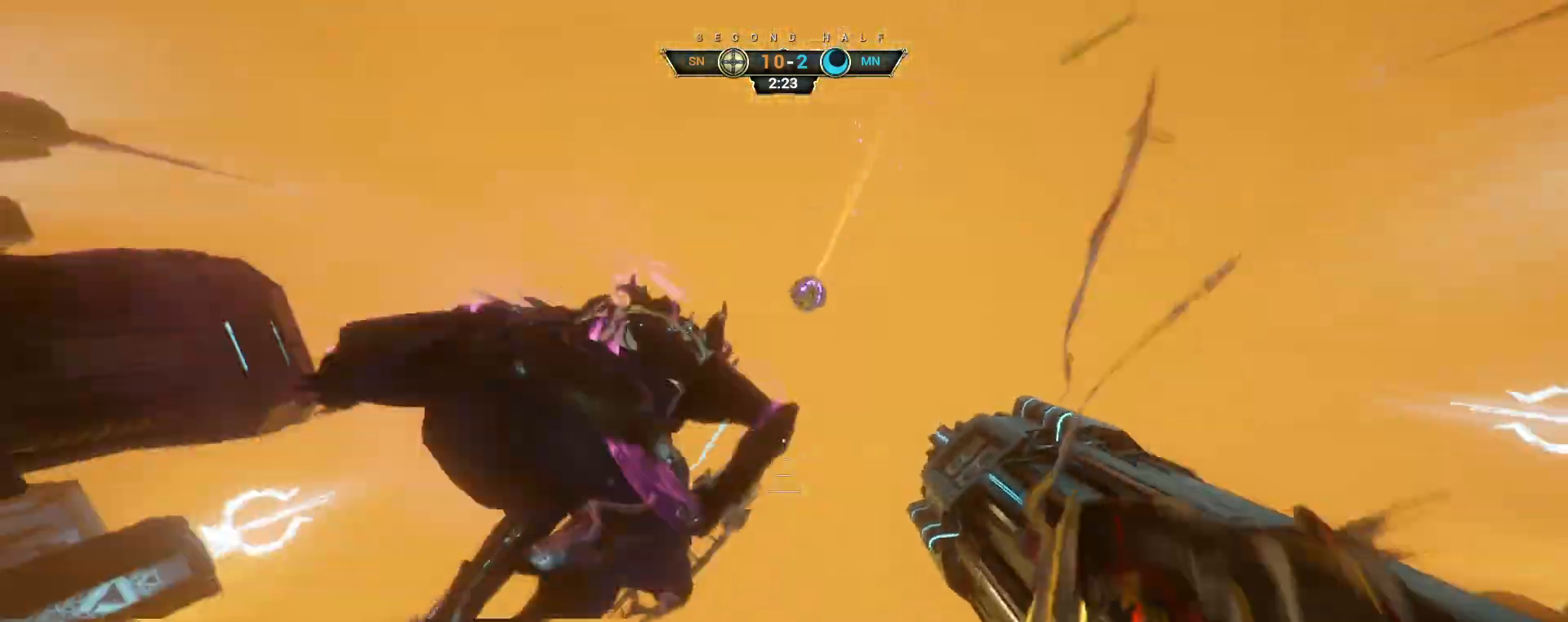
{"keys": ["w"], "mouse": [], "events": [[33, "q", "up"], [50, "space", "down"], [117, "space", "up"], [133, "ctrl", "up"], [400, "e", "down"], [467, "e", "up"]]}
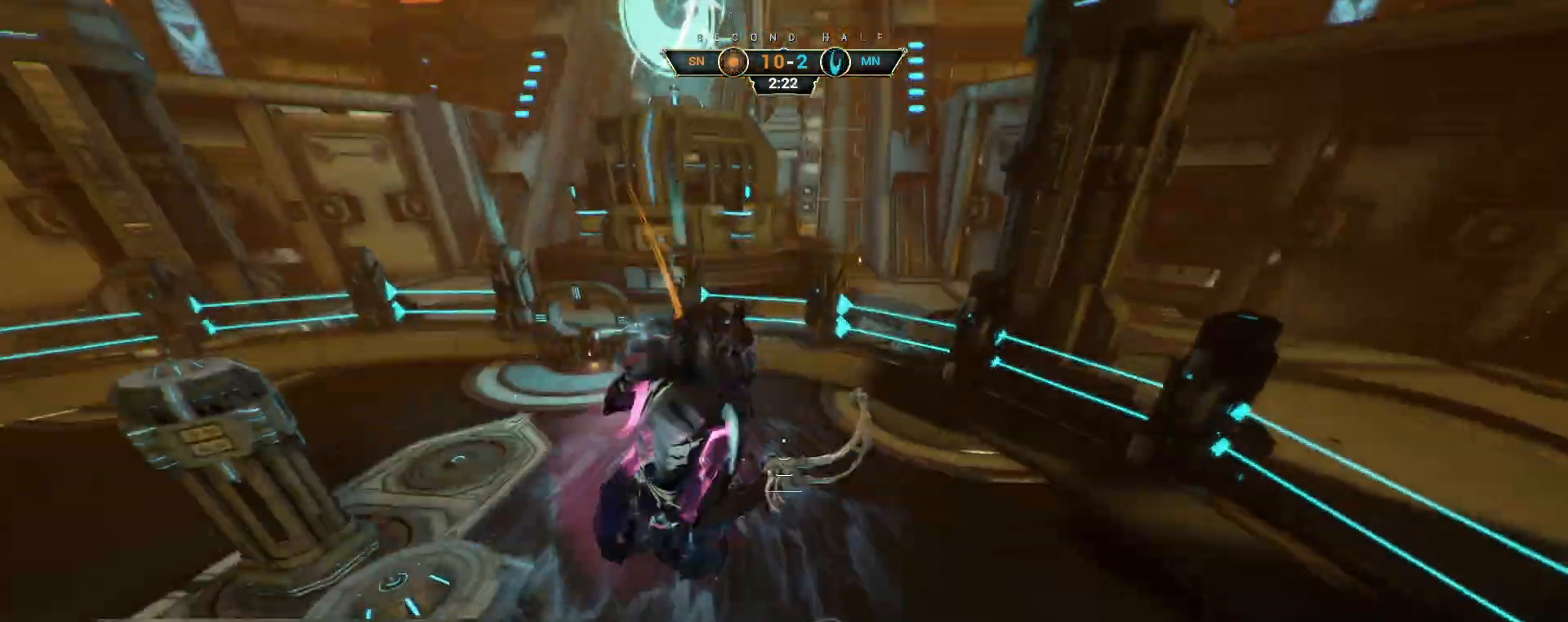
{"keys": ["w"], "mouse": [], "events": [[333, "a", "down"], [467, "a", "up"]]}
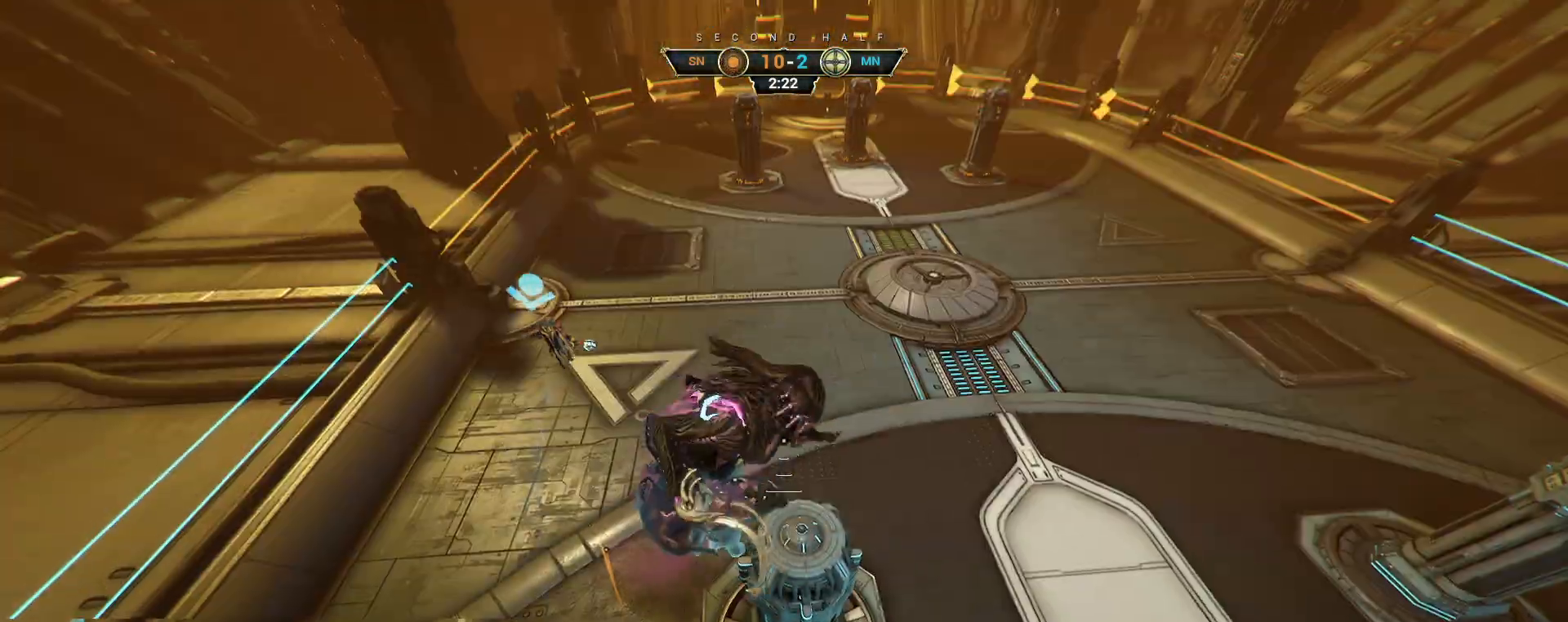
{"keys": ["w"], "mouse": [], "events": []}
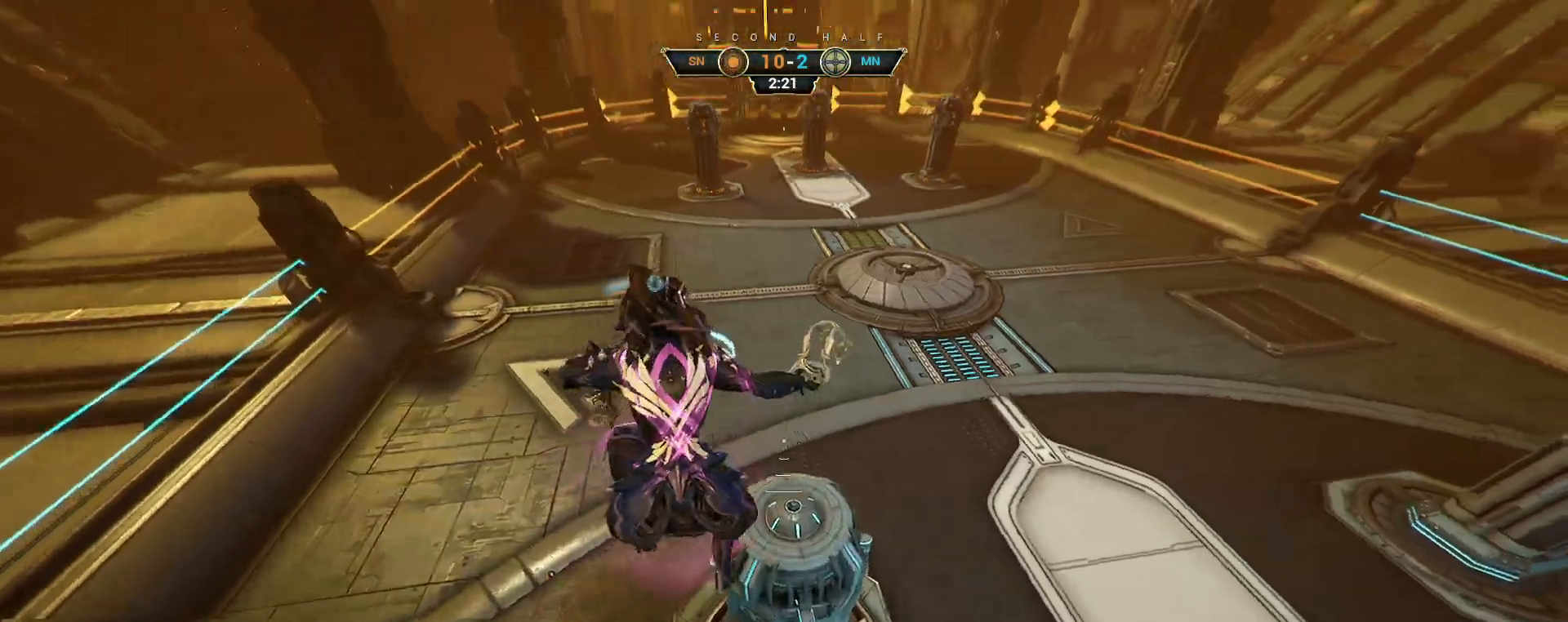
{"keys": ["w"], "mouse": [], "events": [[67, "ctrl", "down"], [267, "space", "down"], [333, "ctrl", "up"], [333, "space", "up"], [383, "shift", "down"], [400, "space", "down"], [450, "shift", "up"], [467, "space", "up"]]}
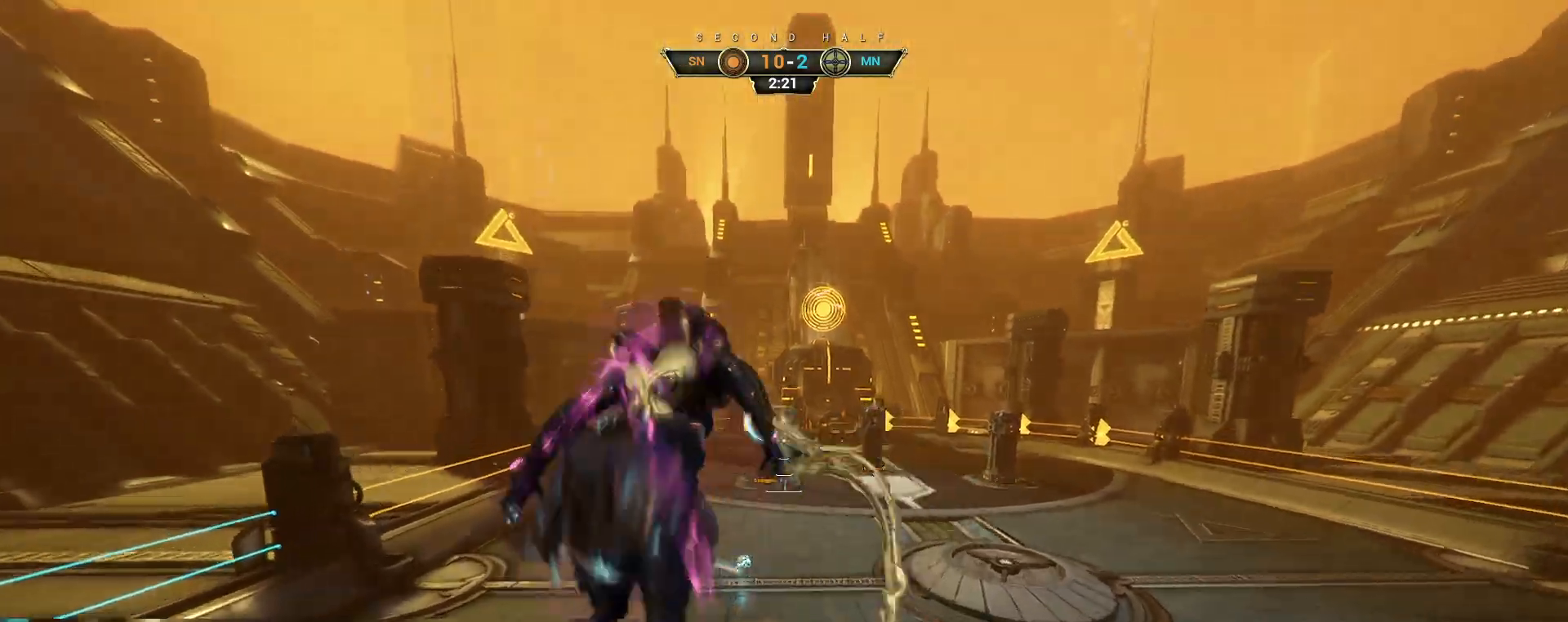
{"keys": ["w"], "mouse": [], "events": []}
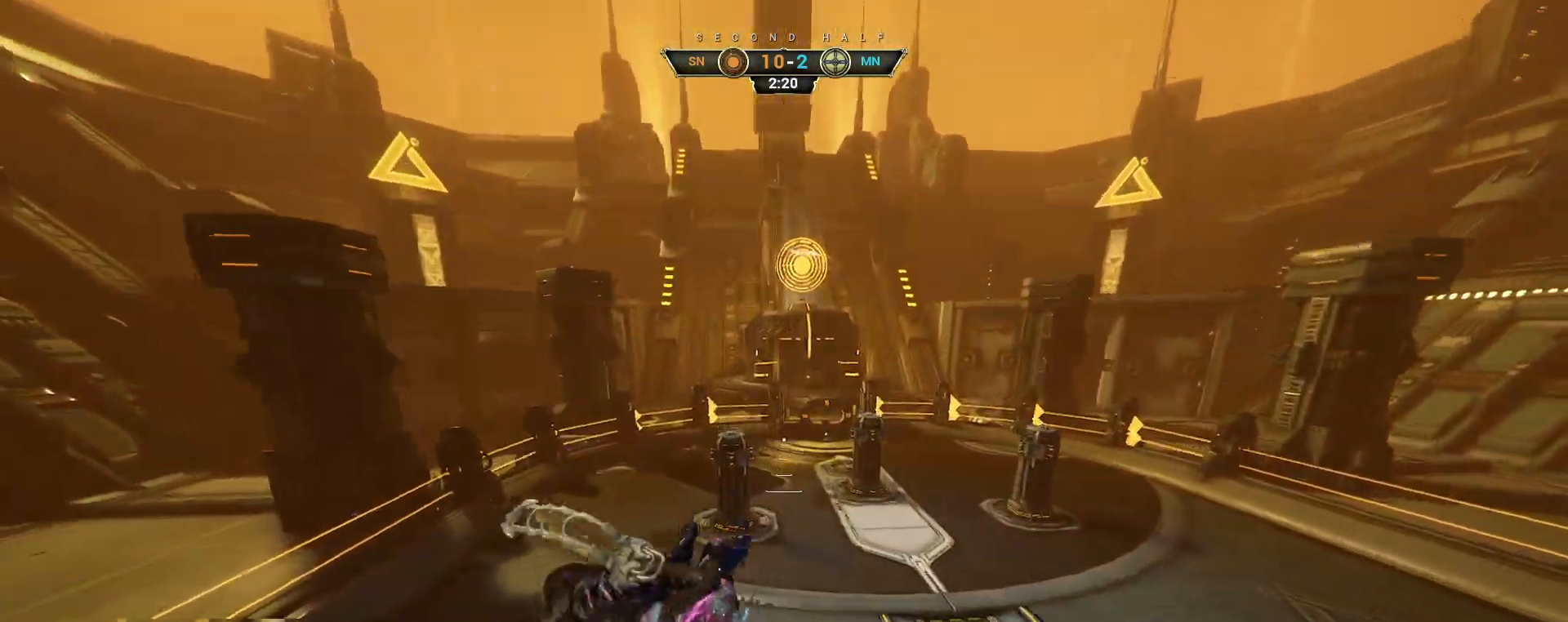
{"keys": ["w"], "mouse": [], "events": []}
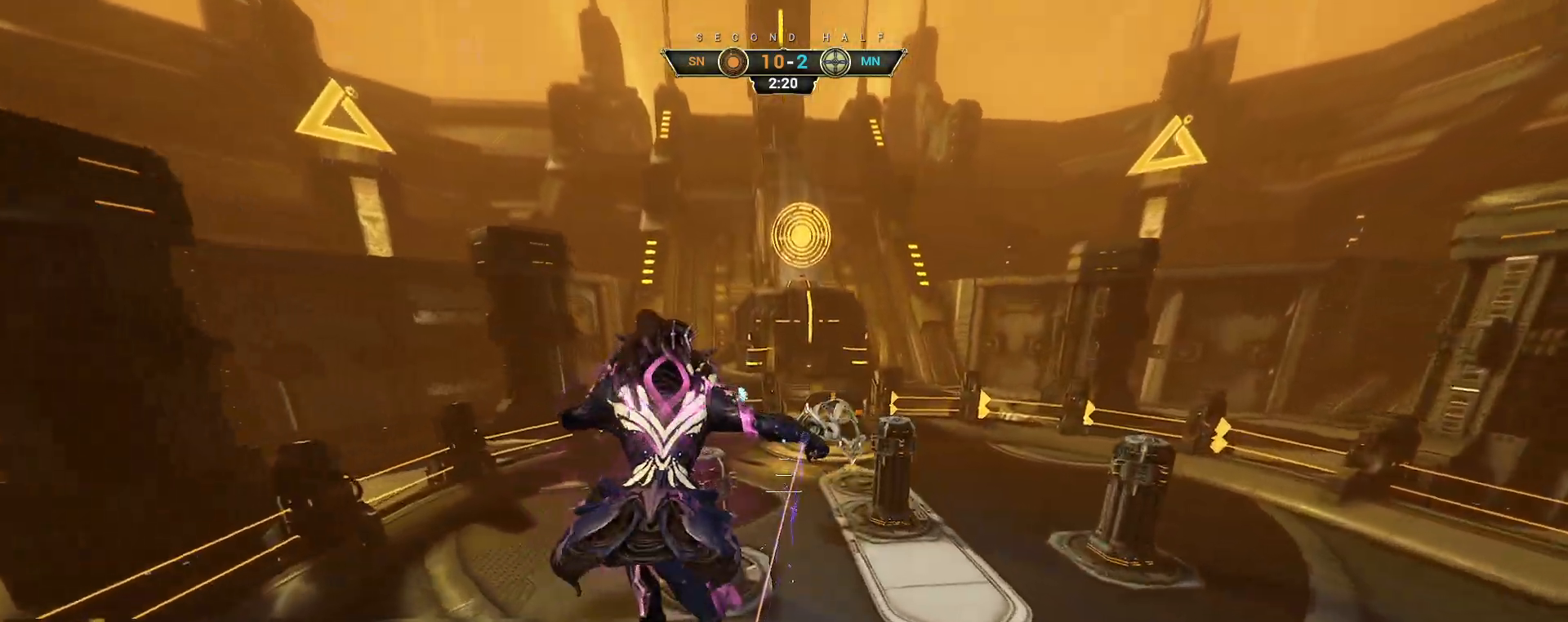
{"keys": ["w"], "mouse": [], "events": []}
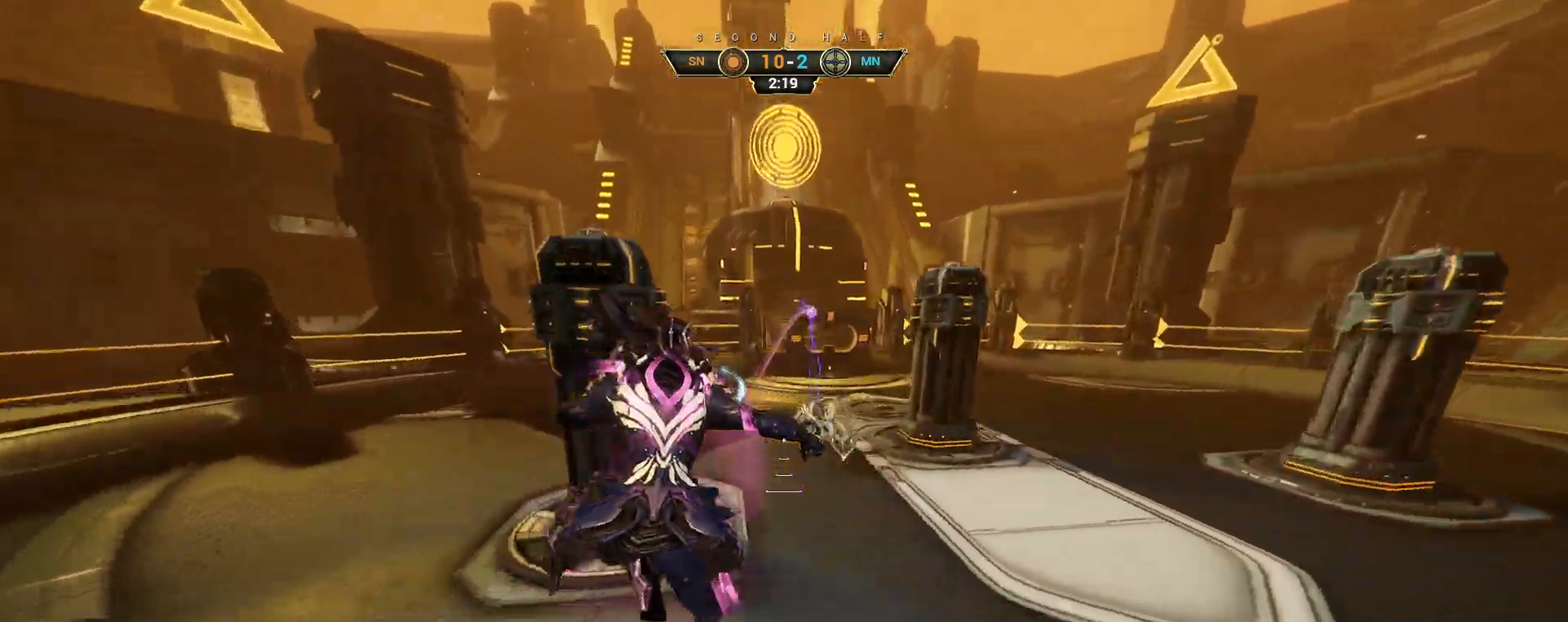
{"keys": ["w"], "mouse": [], "events": [[83, "ctrl", "down"], [217, "space", "down"], [267, "space", "up"], [350, "space", "down"], [417, "space", "up"], [450, "ctrl", "up"]]}
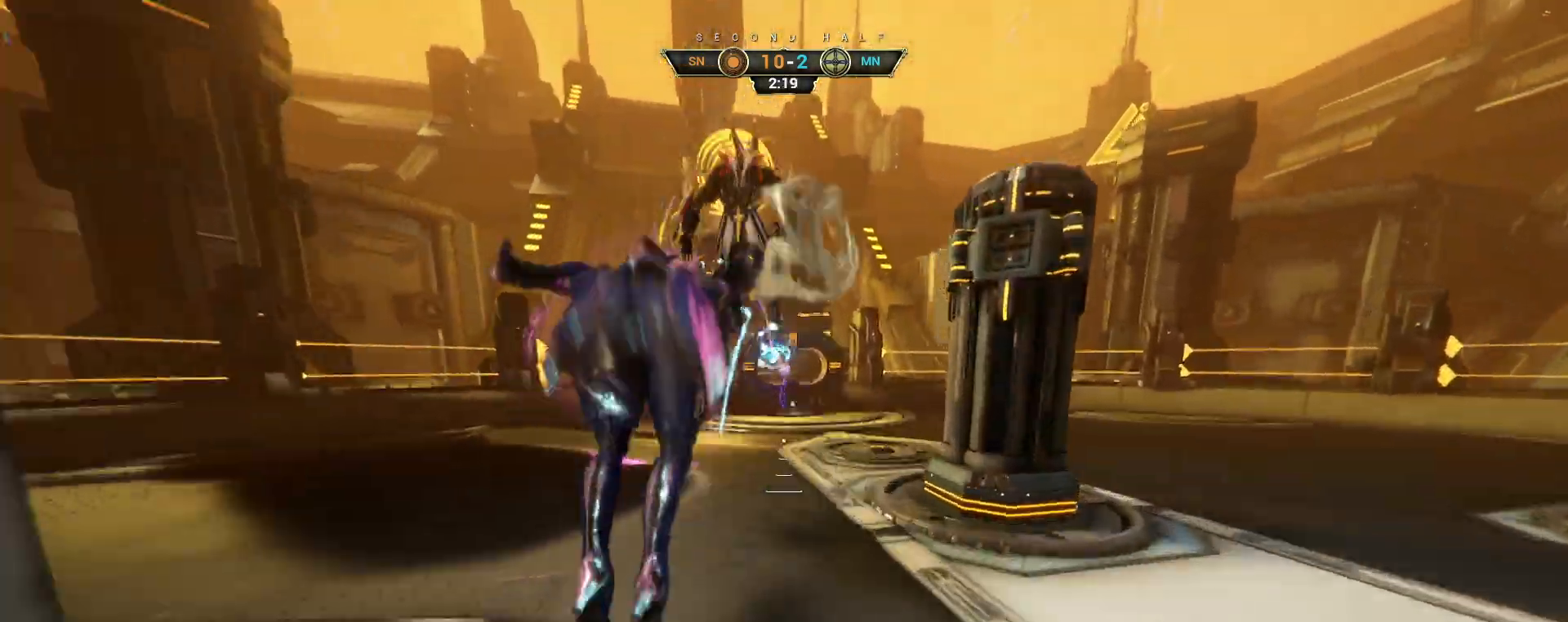
{"keys": ["w"], "mouse": [], "events": [[100, "mouse_right", "down"], [233, "mouse_right", "up"]]}
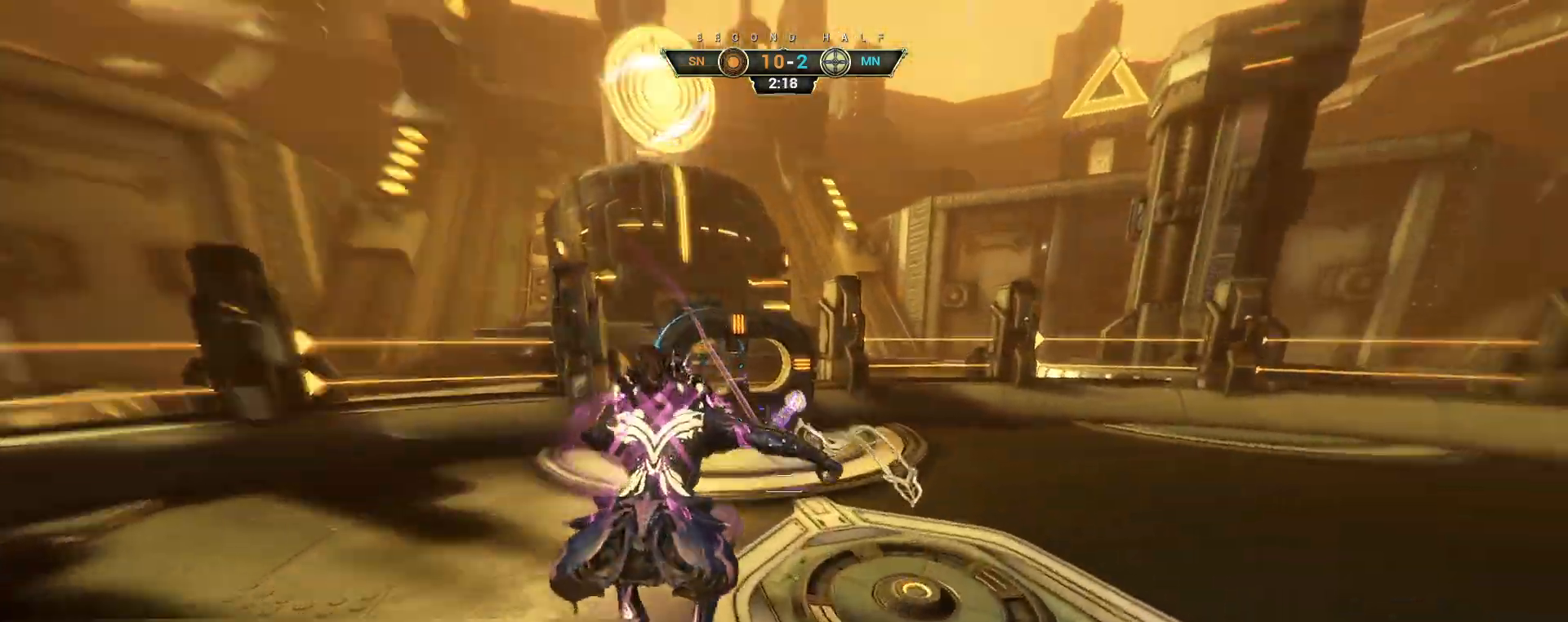
{"keys": ["w"], "mouse": [], "events": [[50, "e", "down"], [83, "e", "up"], [317, "space", "down"], [383, "space", "up"]]}
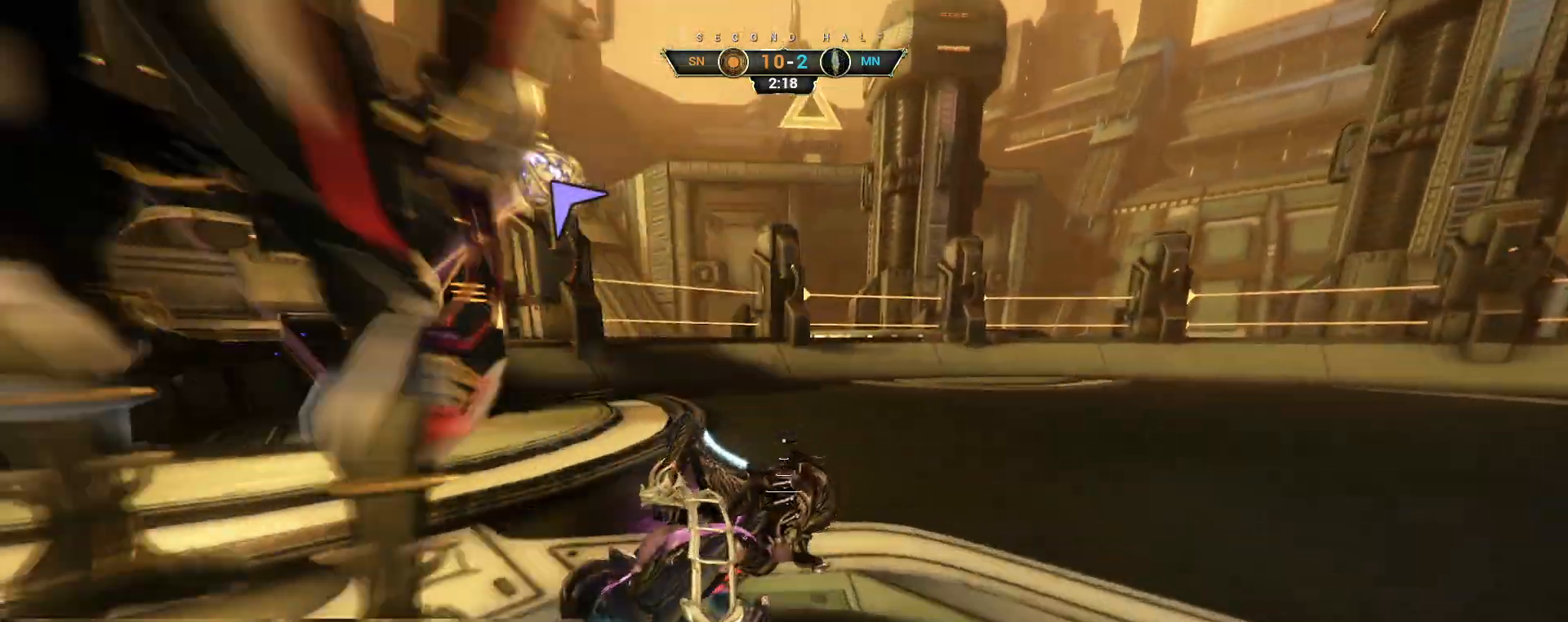
{"keys": ["space", "w"], "mouse": []}
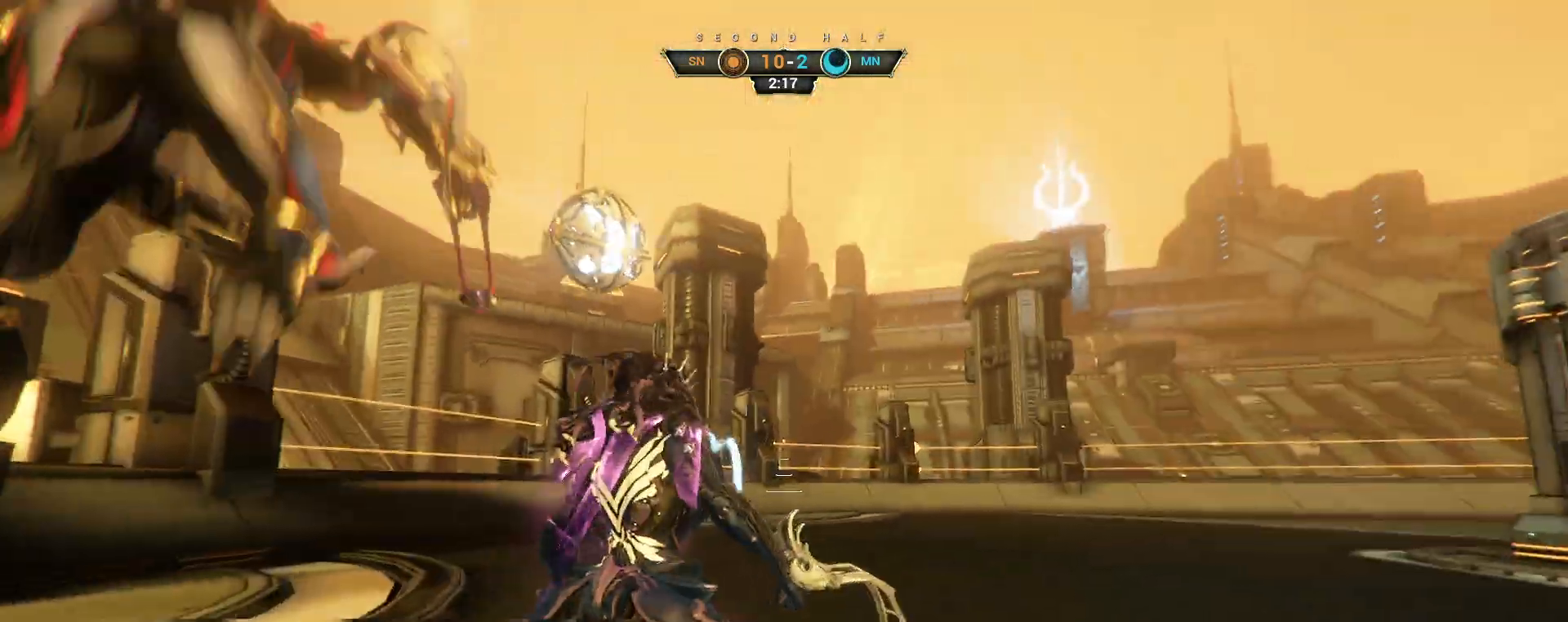
{"keys": ["a", "space"], "mouse": []}